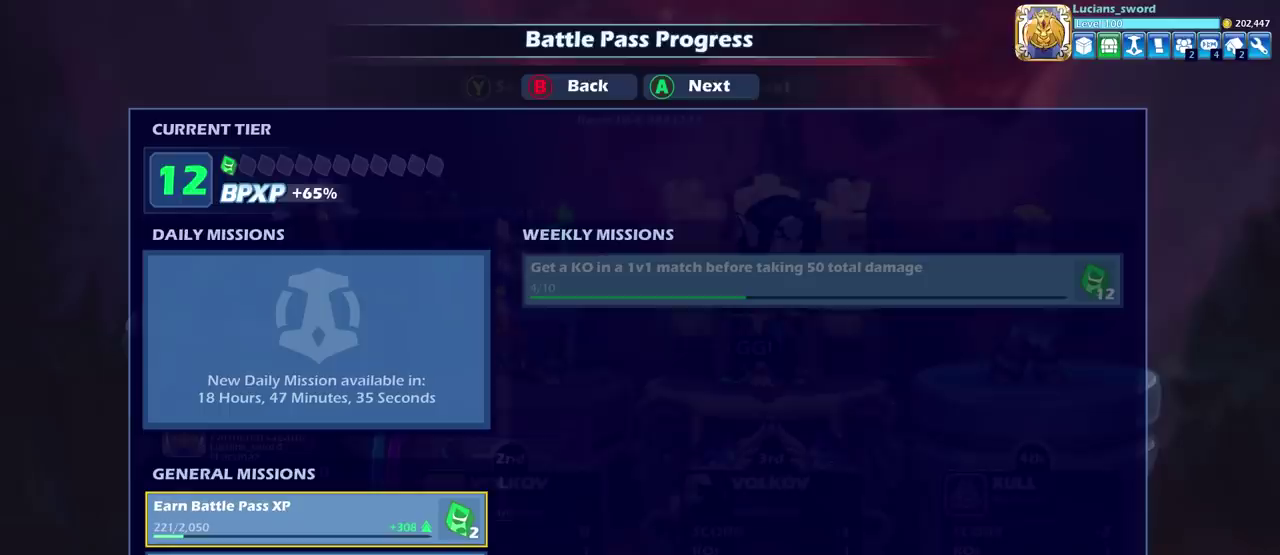
Gameplay with a controller (PlayStation layout); each line is a JSON object with the inputs held at the frame after it (dt_ms = milliseconds from this image to that frame). "events" lists button and stick changes between this image and that frame as [ms after this image, input, new state], when the widget could be followed in between. This document gives stick clicks only as held states, not as events. Not read: L1.
{"dt_ms": 500, "buttons": [], "left_stick": "center", "right_stick": "center", "events": []}
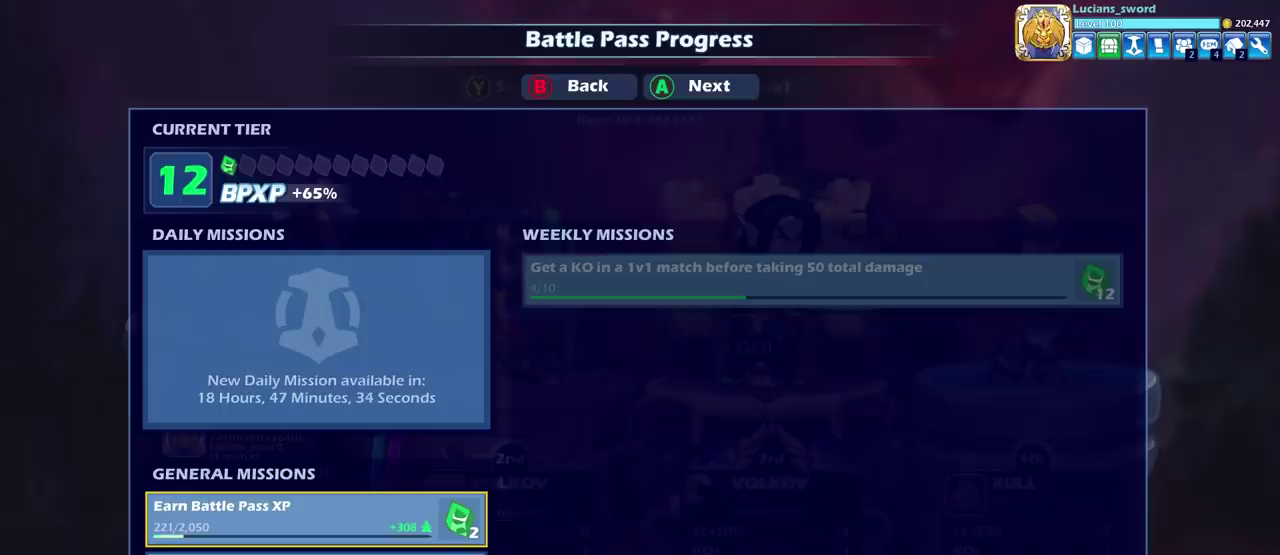
{"dt_ms": 500, "buttons": [], "left_stick": "center", "right_stick": "center", "events": []}
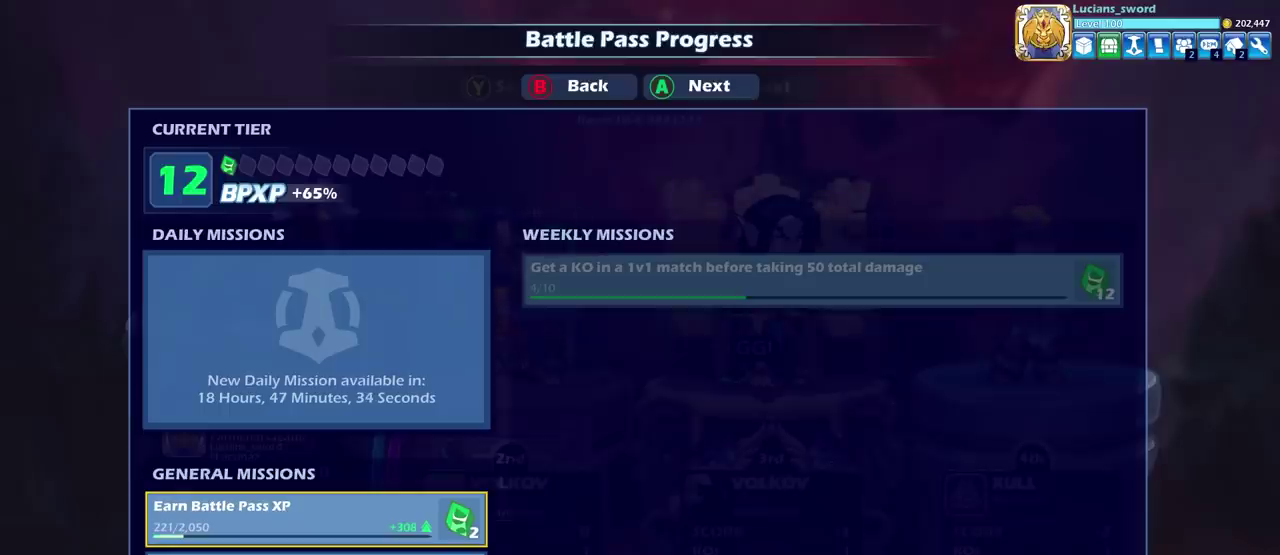
{"dt_ms": 500, "buttons": [], "left_stick": "center", "right_stick": "center", "events": []}
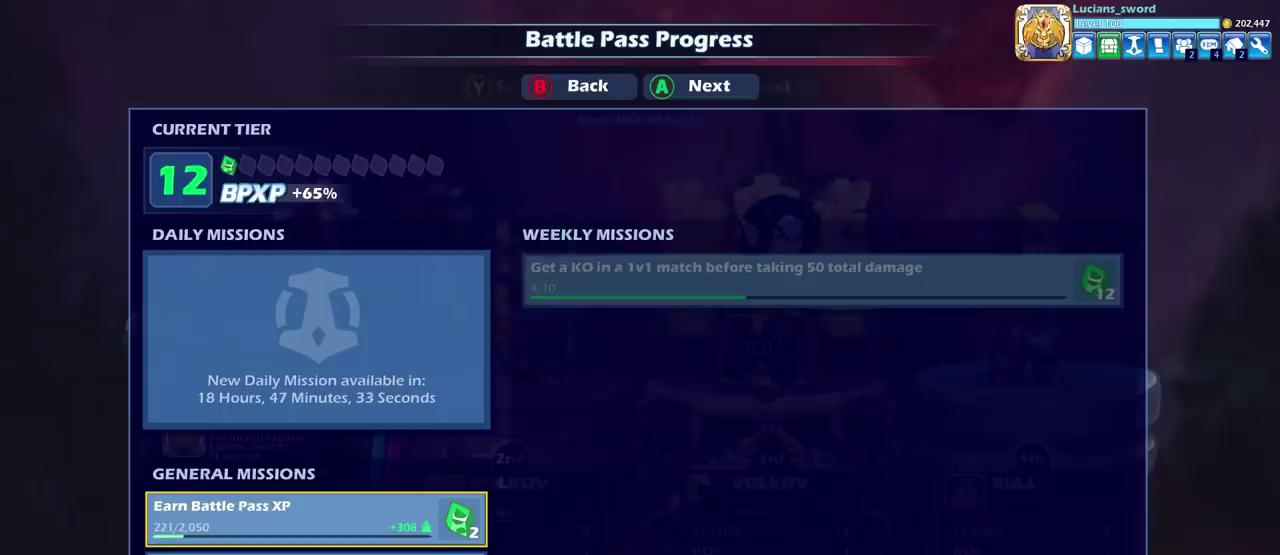
{"dt_ms": 300, "buttons": ["CROSS"], "left_stick": "center", "right_stick": "center", "events": [[200, "CROSS", "down"]]}
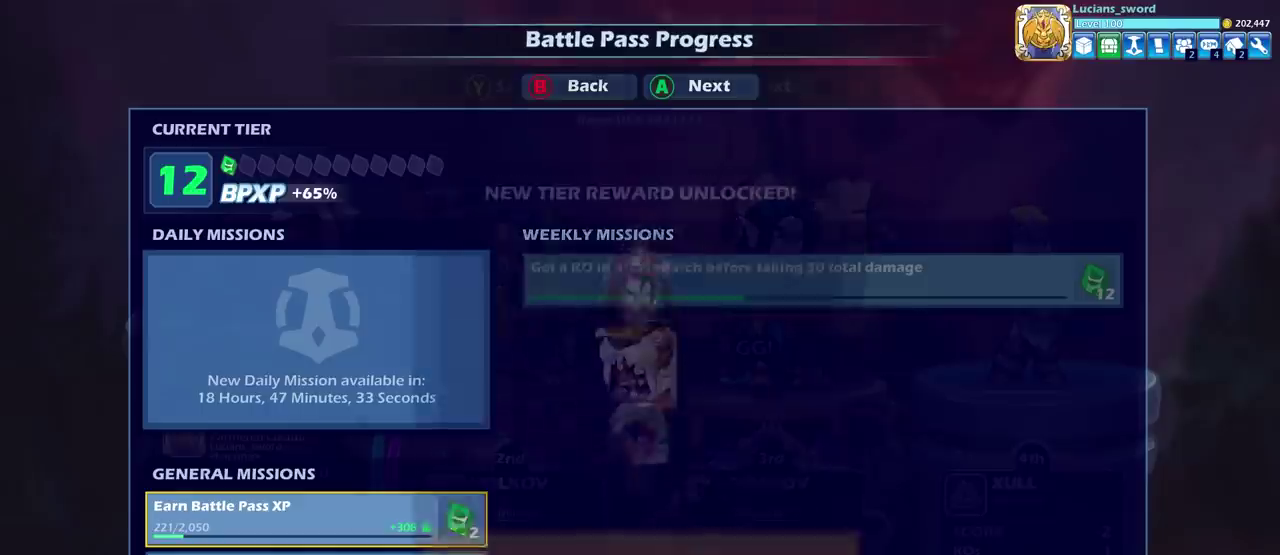
{"dt_ms": 700, "buttons": [], "left_stick": "center", "right_stick": "center", "events": [[50, "CROSS", "up"]]}